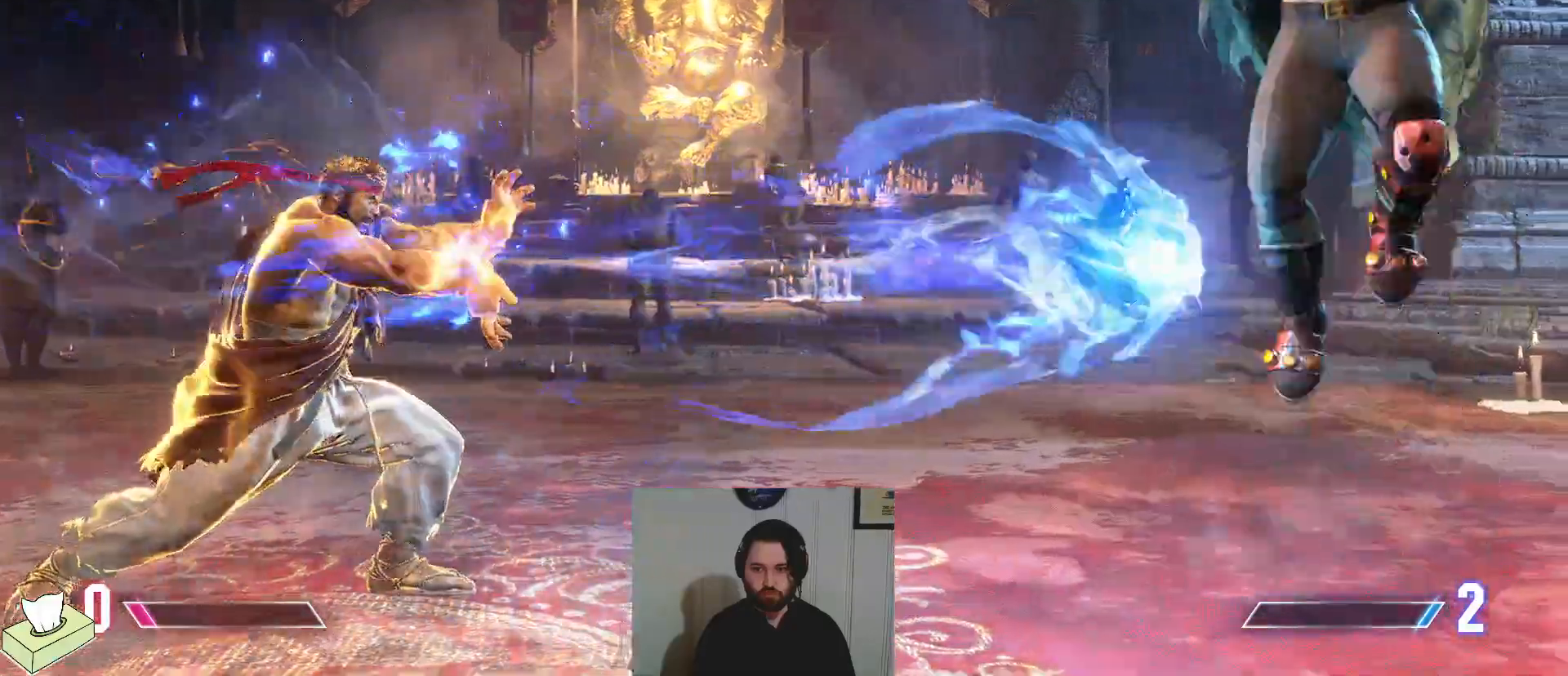
Gameplay with a controller (PlayStation layout); each line is a JSON object with the inputs held at the frame after it. "events" lists button and stick changes between this image and that frame as [ms after this image, input, new state], when the widget could be followed in between. Not read: L3 R3 START.
{"buttons": ["DPAD_RIGHT"]}
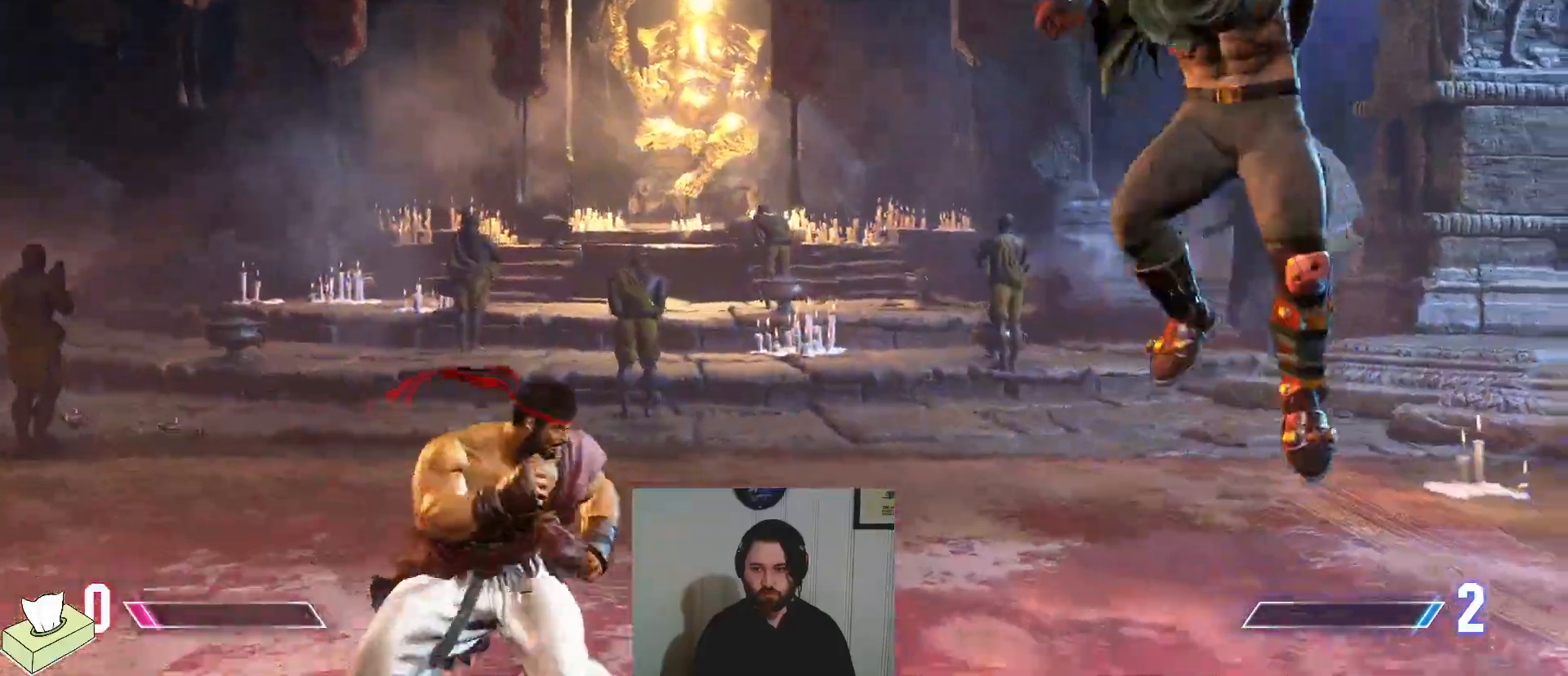
{"buttons": ["DPAD_LEFT"], "events": [[17, "DPAD_LEFT", "down"], [83, "DPAD_LEFT", "up"], [484, "DPAD_LEFT", "down"], [484, "DPAD_RIGHT", "up"]]}
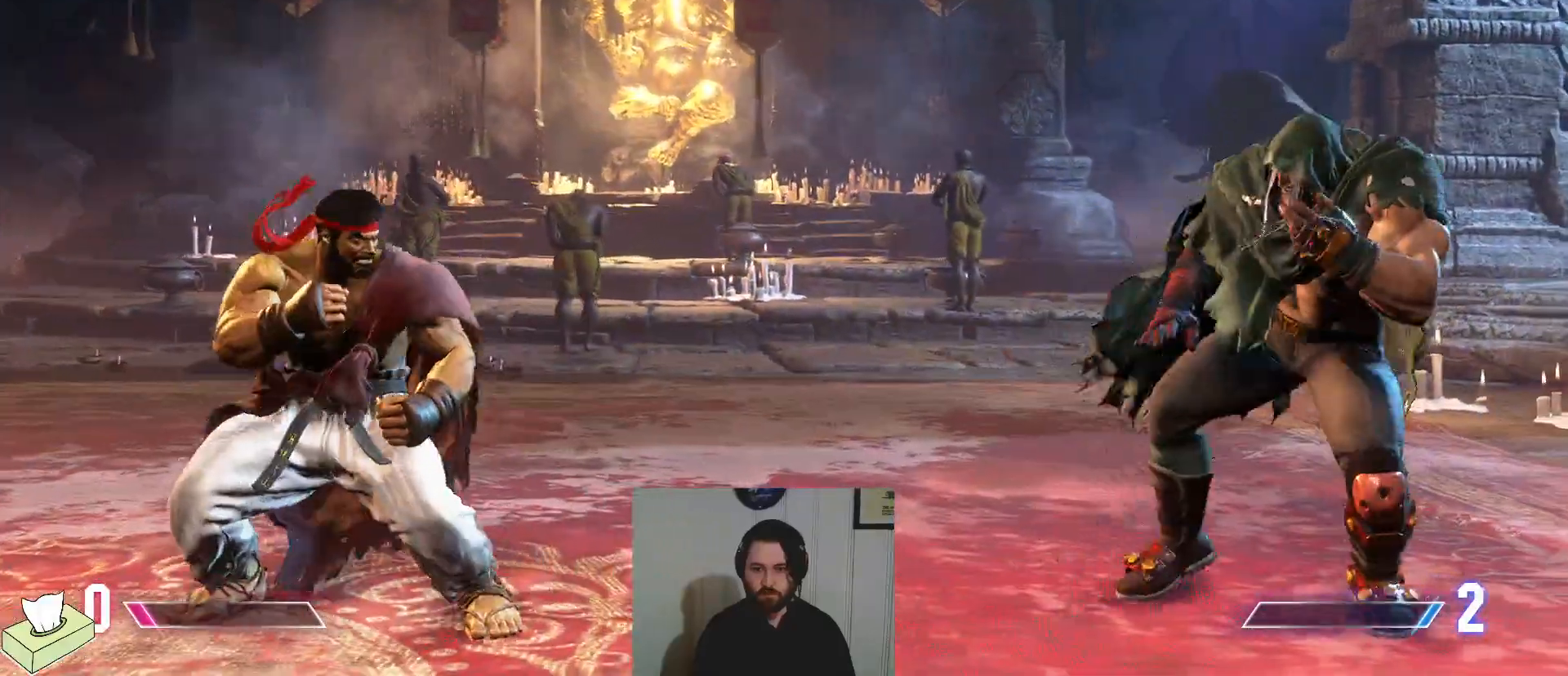
{"buttons": ["TRIANGLE", "DPAD_DOWN", "DPAD_RIGHT"], "events": [[266, "DPAD_DOWN", "down"], [266, "DPAD_LEFT", "up"], [333, "DPAD_RIGHT", "down"], [500, "TRIANGLE", "down"]]}
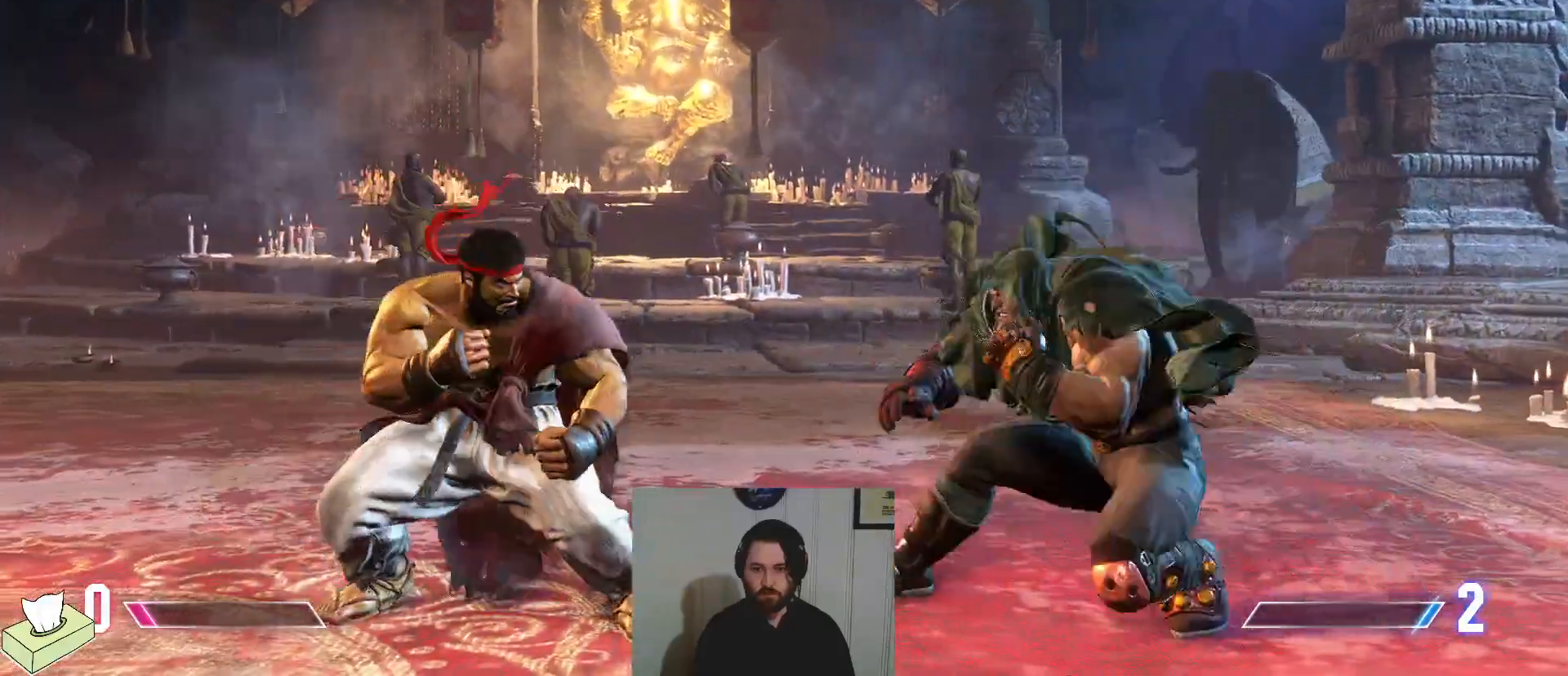
{"buttons": ["DPAD_RIGHT"], "events": [[167, "TRIANGLE", "up"], [350, "DPAD_DOWN", "up"]]}
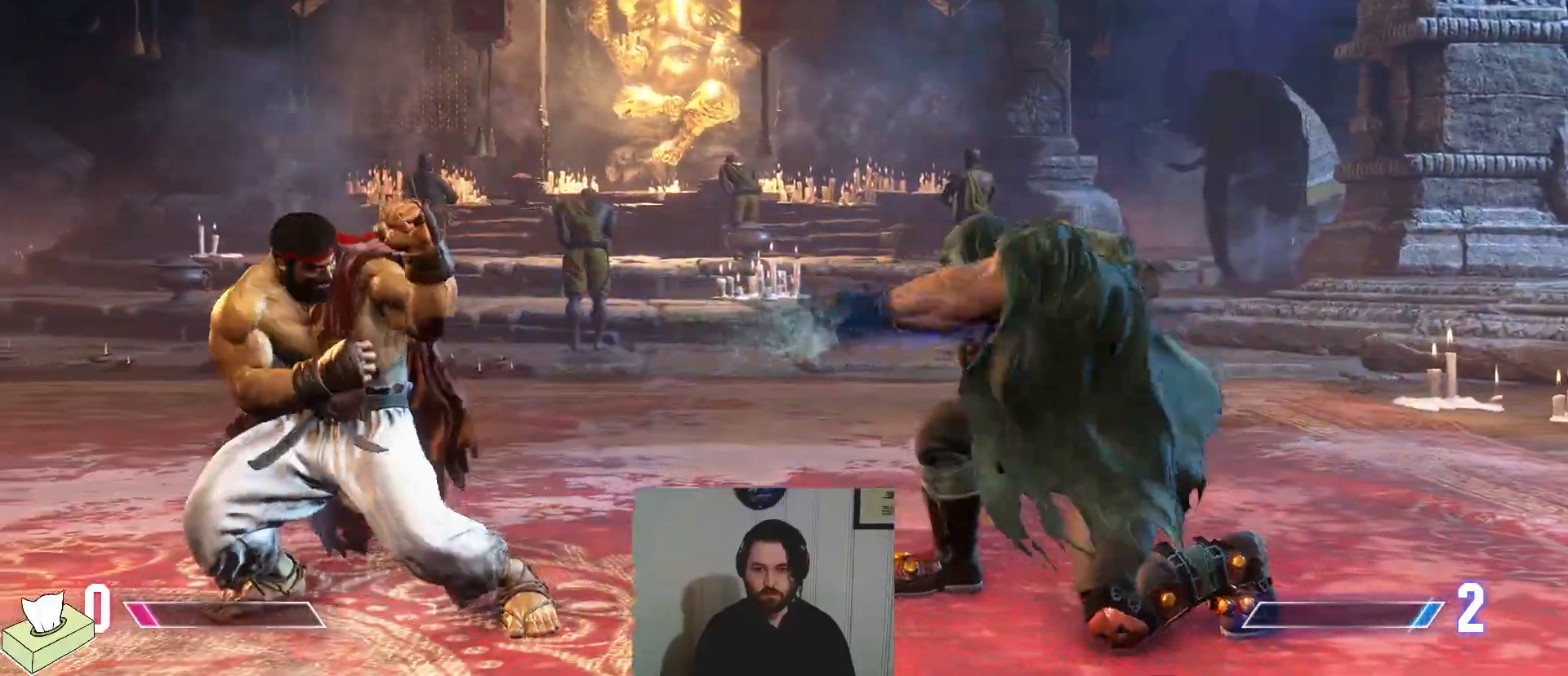
{"buttons": ["DPAD_DOWN", "DPAD_RIGHT"], "events": [[33, "DPAD_DOWN", "down"], [66, "DPAD_RIGHT", "up"], [100, "DPAD_LEFT", "down"], [150, "CROSS", "down"], [150, "DPAD_DOWN", "up"], [233, "DPAD_LEFT", "up"], [300, "CROSS", "up"], [367, "DPAD_RIGHT", "down"], [383, "DPAD_DOWN", "down"]]}
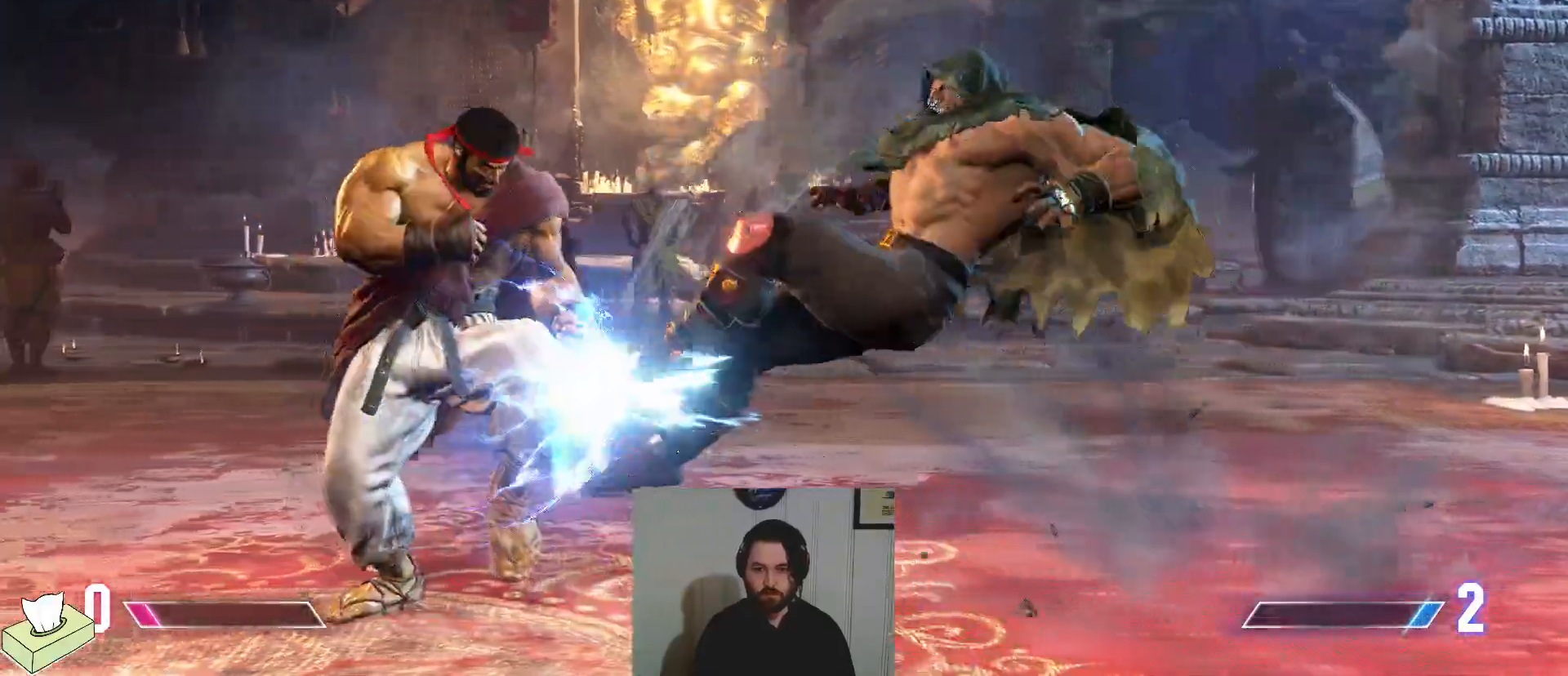
{"buttons": ["DPAD_UP", "DPAD_LEFT"], "events": [[351, "DPAD_RIGHT", "up"], [367, "DPAD_DOWN", "up"], [367, "DPAD_LEFT", "down"], [384, "DPAD_UP", "down"]]}
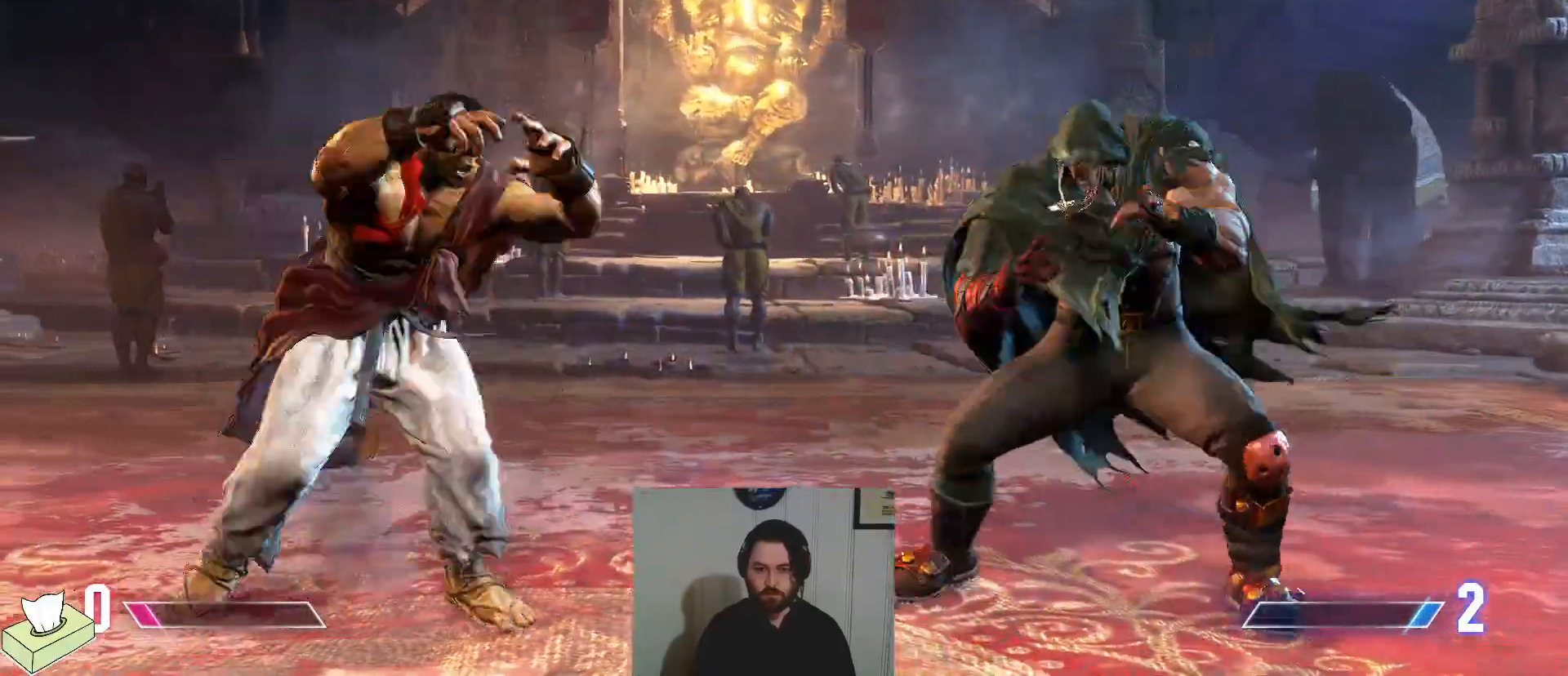
{"buttons": ["DPAD_LEFT"], "events": [[233, "CROSS", "down"], [233, "DPAD_UP", "up"], [250, "DPAD_LEFT", "up"], [317, "CROSS", "up"], [367, "DPAD_LEFT", "down"]]}
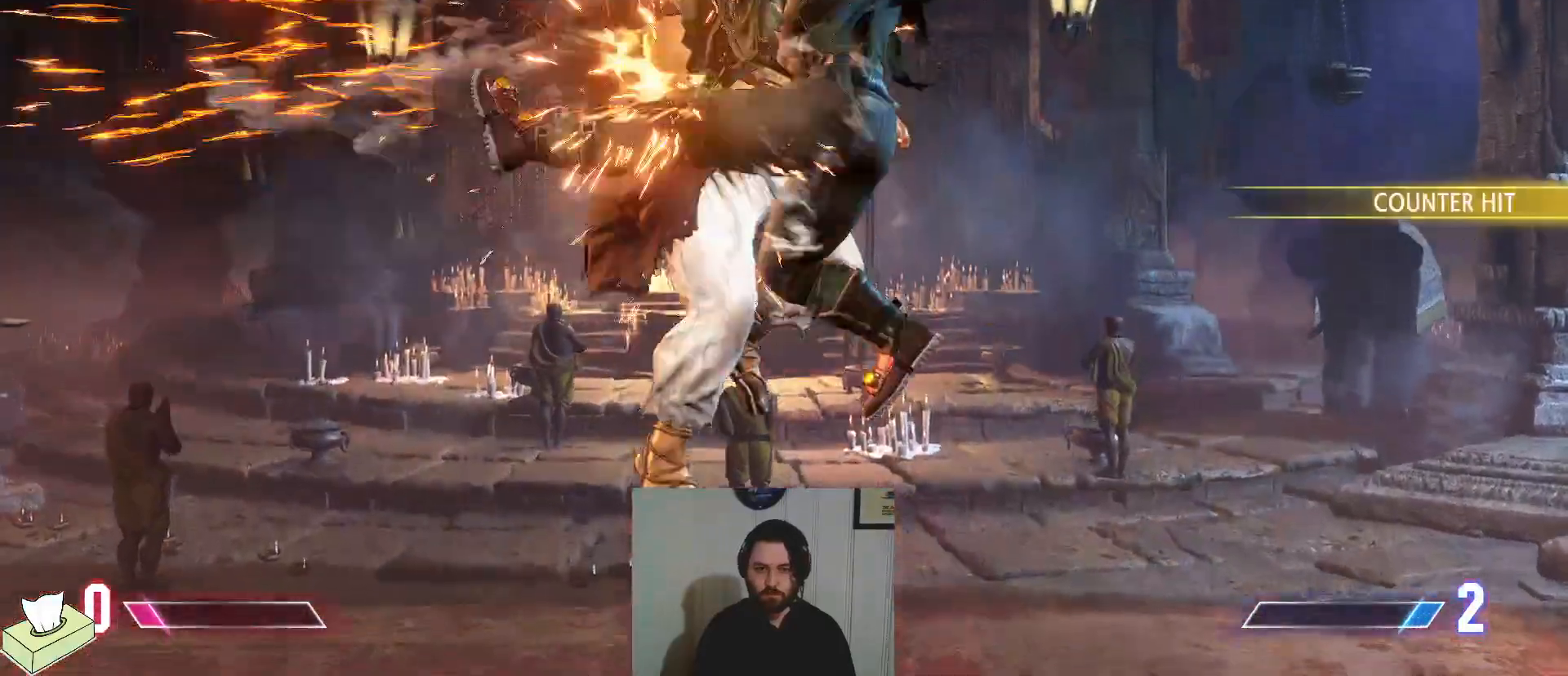
{"buttons": ["DPAD_LEFT"], "events": []}
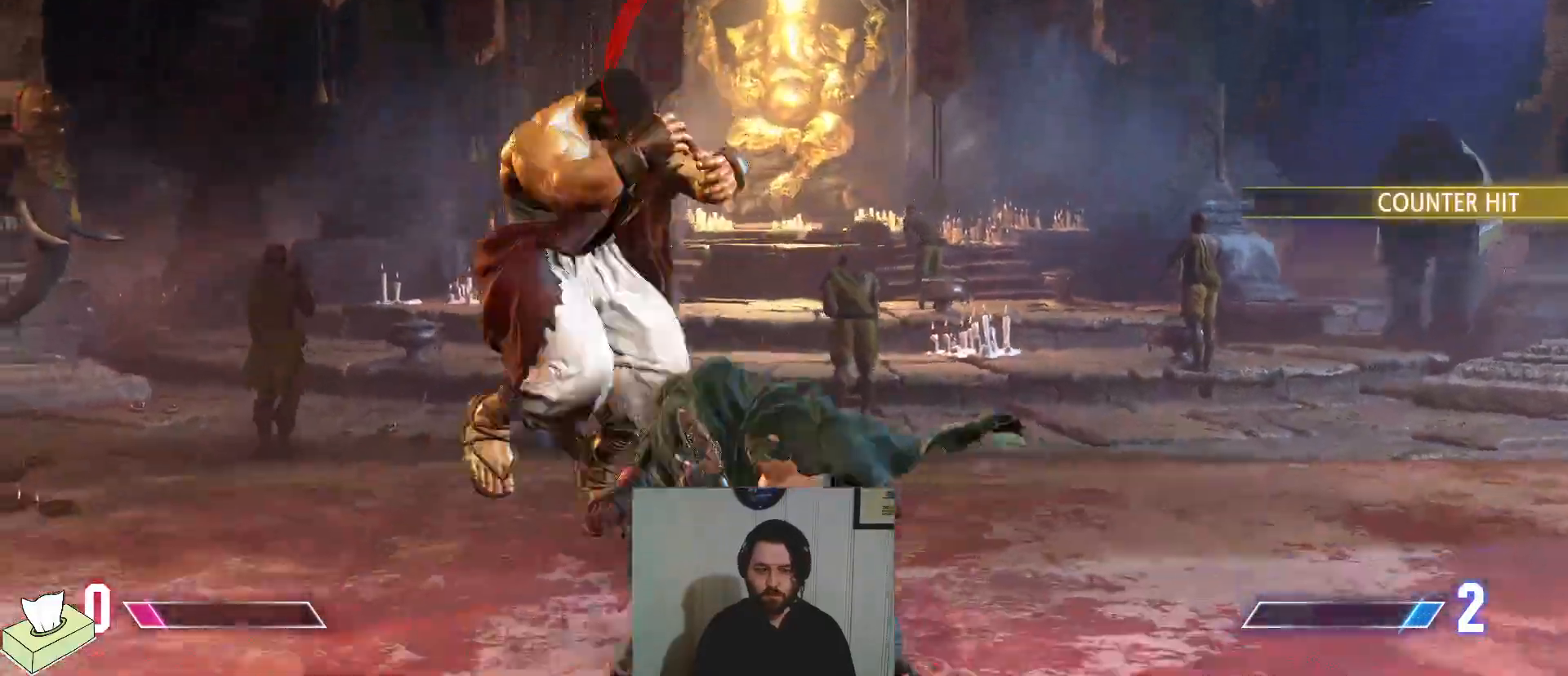
{"buttons": ["DPAD_DOWN", "DPAD_RIGHT"], "events": [[17, "CROSS", "down"], [17, "SQUARE", "down"], [117, "DPAD_DOWN", "down"], [117, "DPAD_LEFT", "up"], [117, "SQUARE", "up"], [133, "CROSS", "up"], [133, "DPAD_RIGHT", "down"]]}